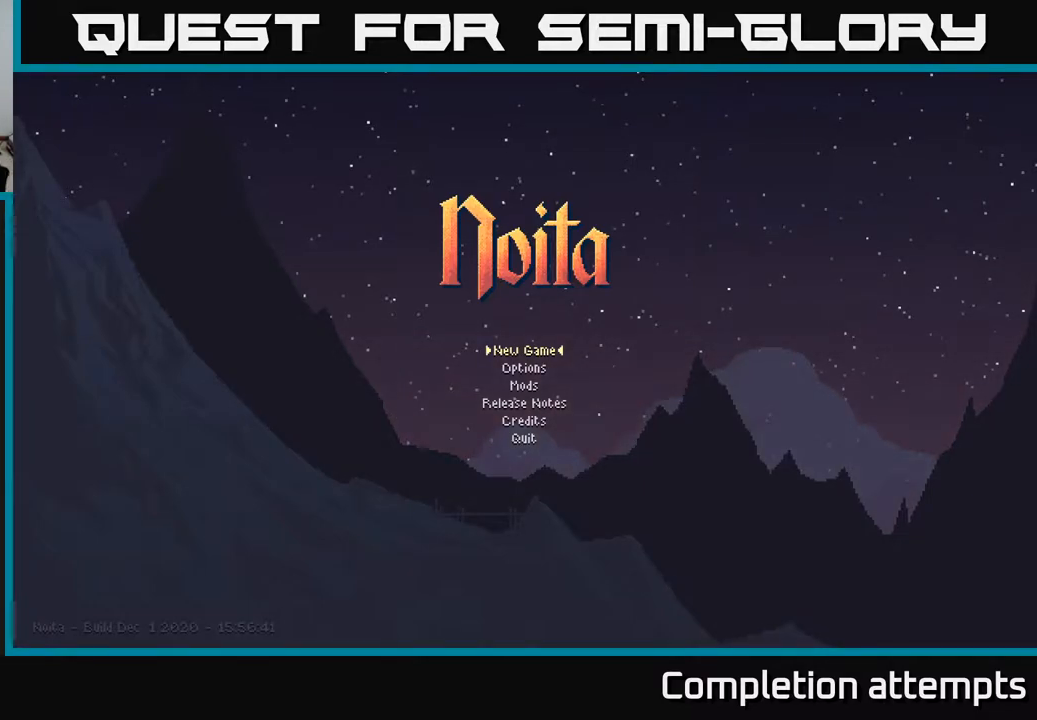
Gameplay with a controller (Xbox layout); each line is a JSON object with the inputs held at the frame after it. "events" lists button and stick changes between this image and that frame as [ms after this image, input, new state], when the widget could be followed in between.
{"buttons": [], "left_stick": "center", "right_stick": "center", "events": [[233, "A", "down"], [367, "A", "up"]]}
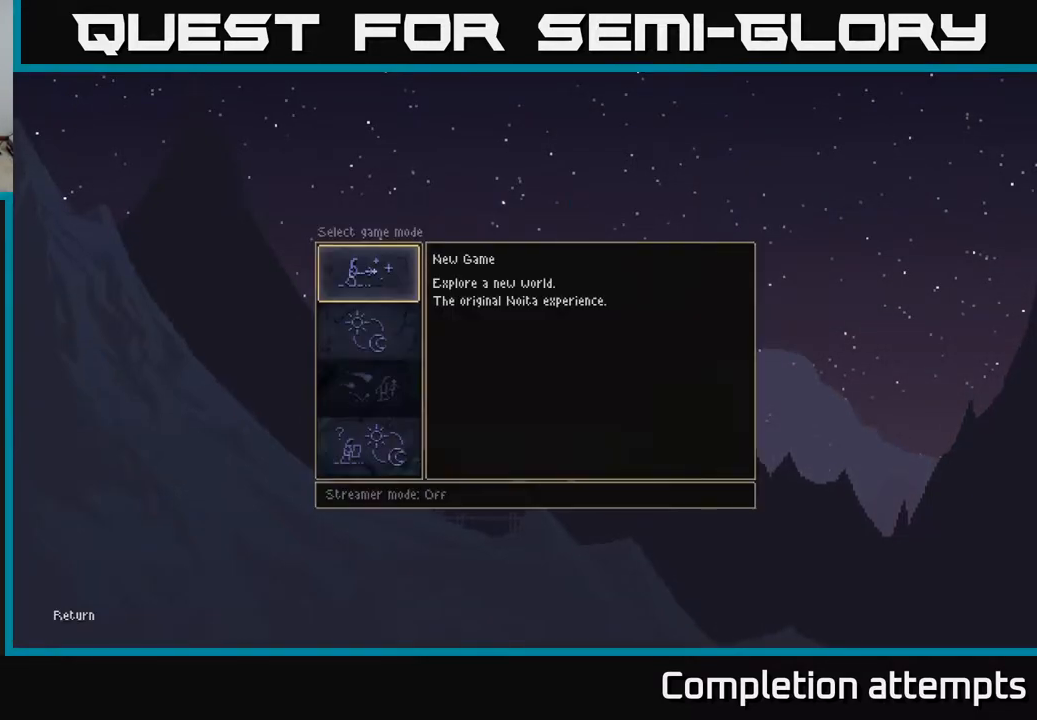
{"buttons": ["A"], "left_stick": "center", "right_stick": "center", "events": [[450, "A", "down"]]}
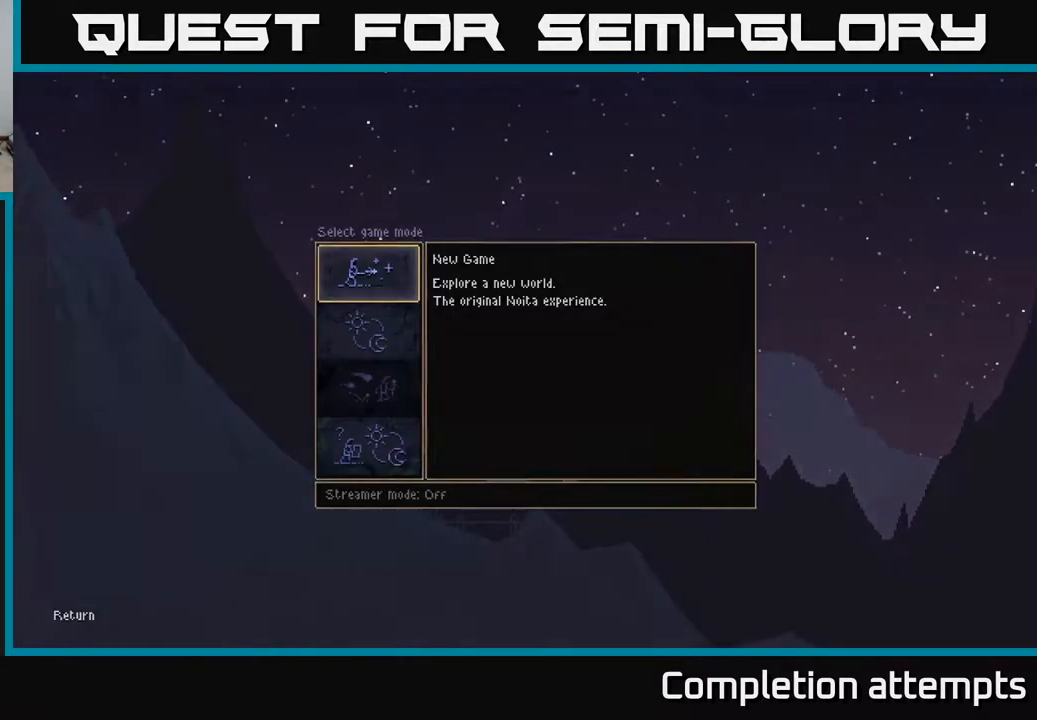
{"buttons": [], "left_stick": "center", "right_stick": "center", "events": [[67, "A", "up"]]}
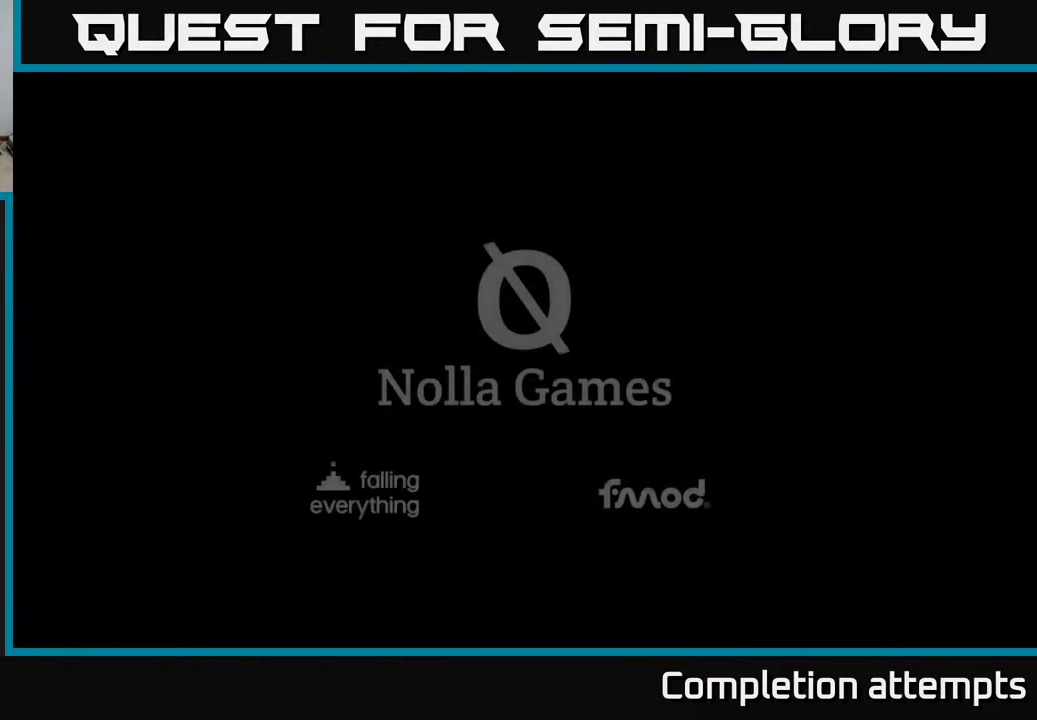
{"buttons": [], "left_stick": "center", "right_stick": "center", "events": []}
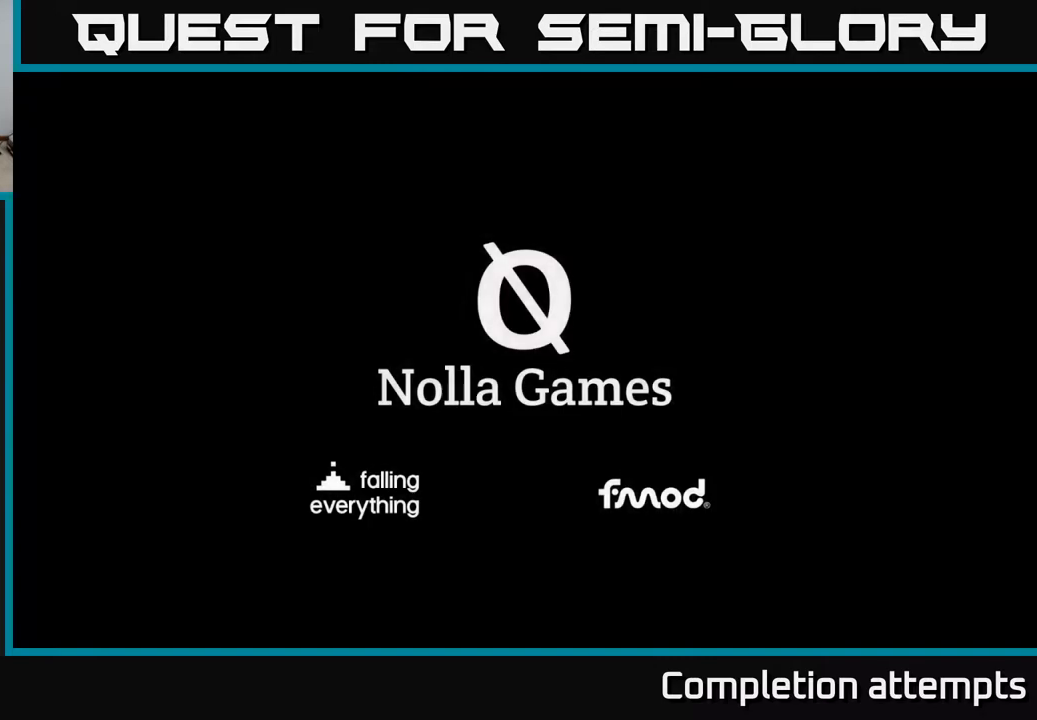
{"buttons": [], "left_stick": "center", "right_stick": "center", "events": []}
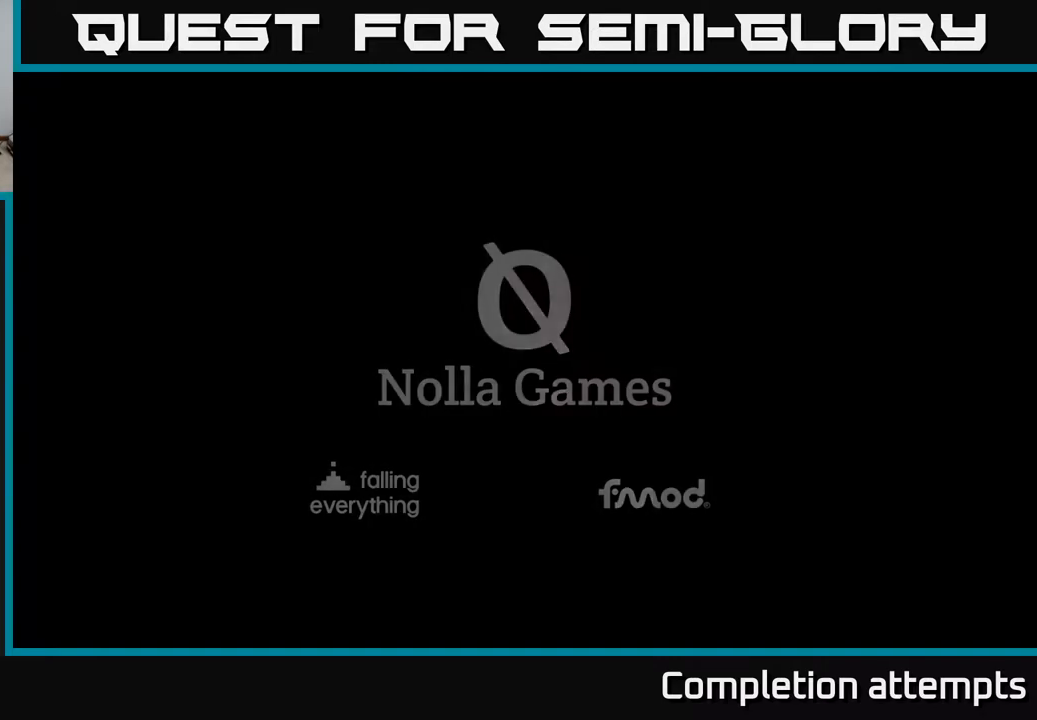
{"buttons": [], "left_stick": "center", "right_stick": "center", "events": []}
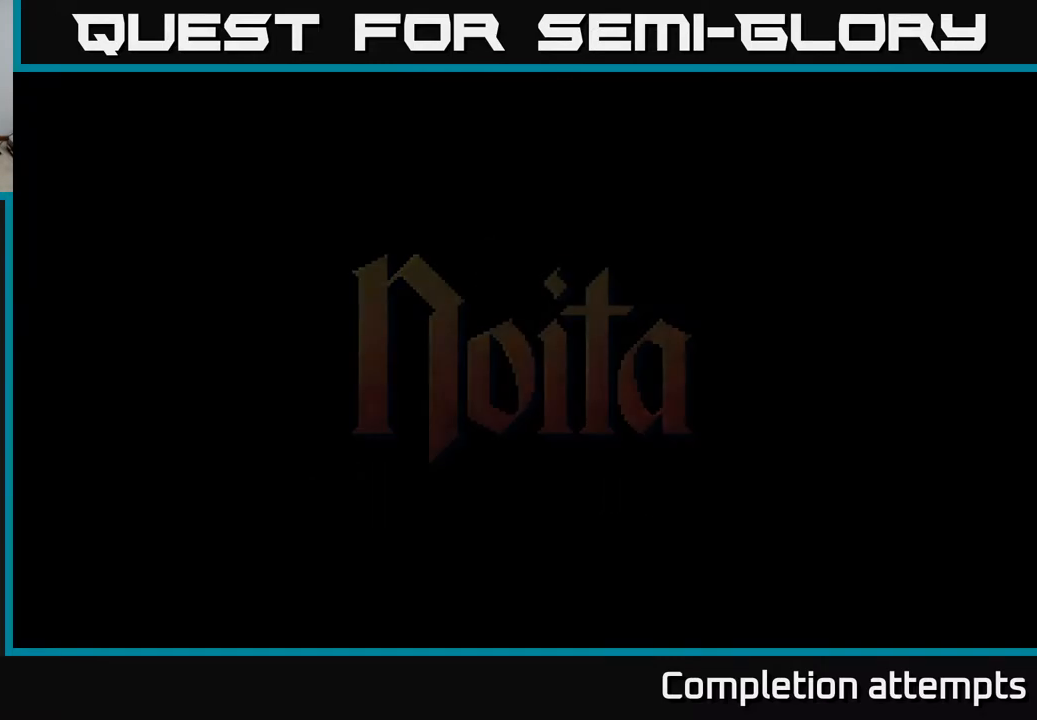
{"buttons": [], "left_stick": "center", "right_stick": "center", "events": []}
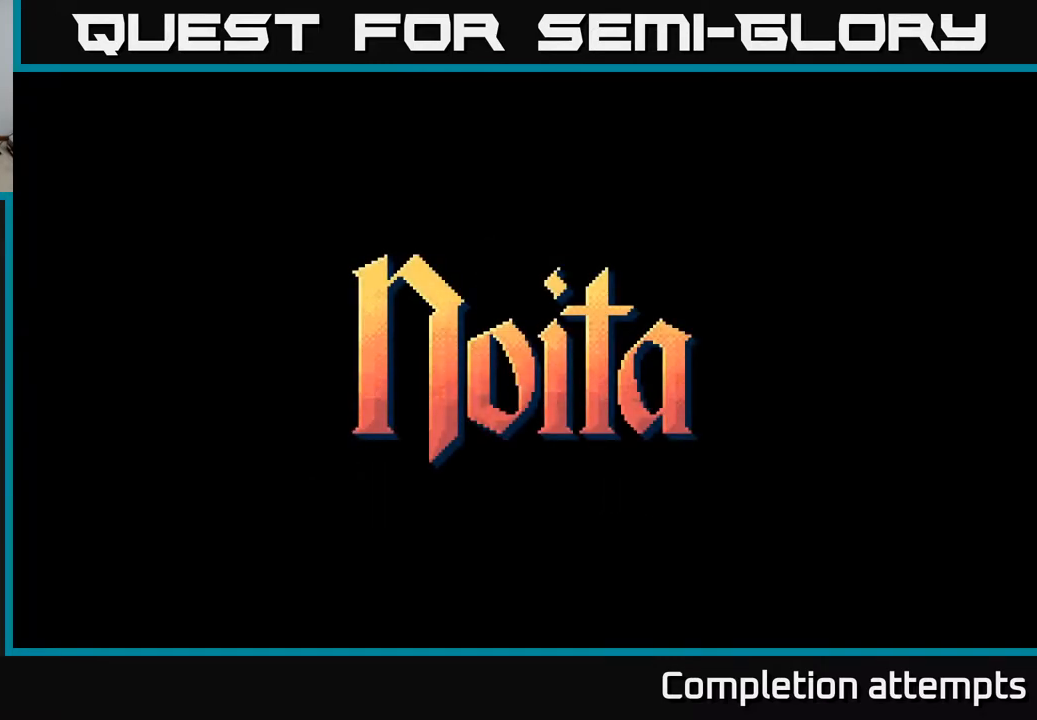
{"buttons": [], "left_stick": "center", "right_stick": "center", "events": []}
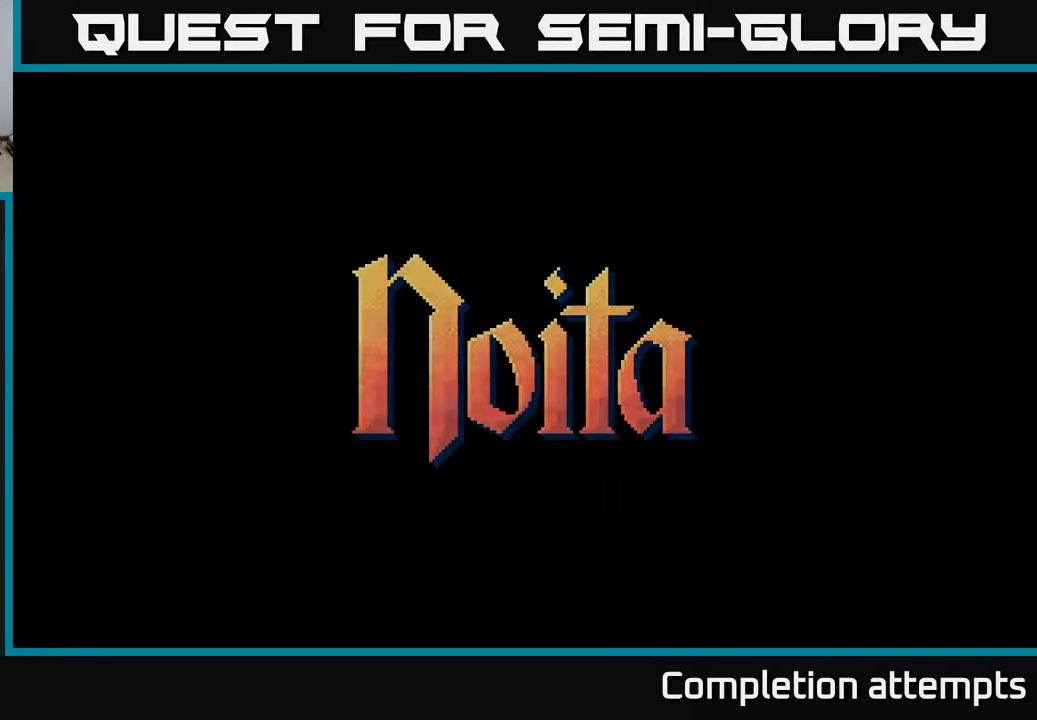
{"buttons": [], "left_stick": "center", "right_stick": "center", "events": []}
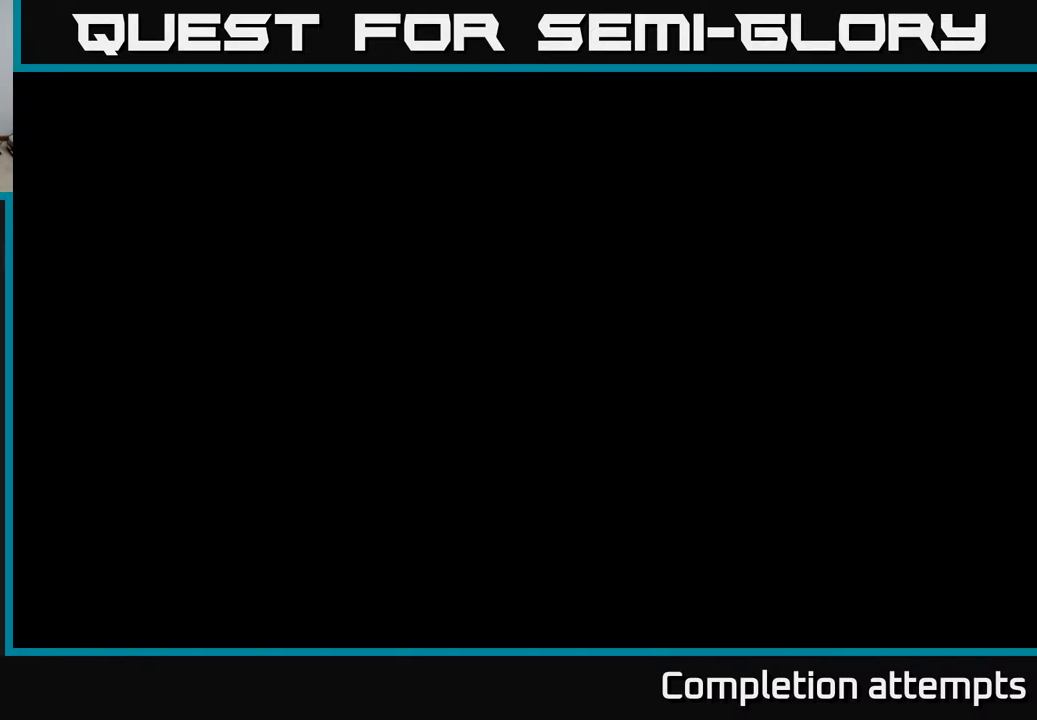
{"buttons": [], "left_stick": "center", "right_stick": "center", "events": []}
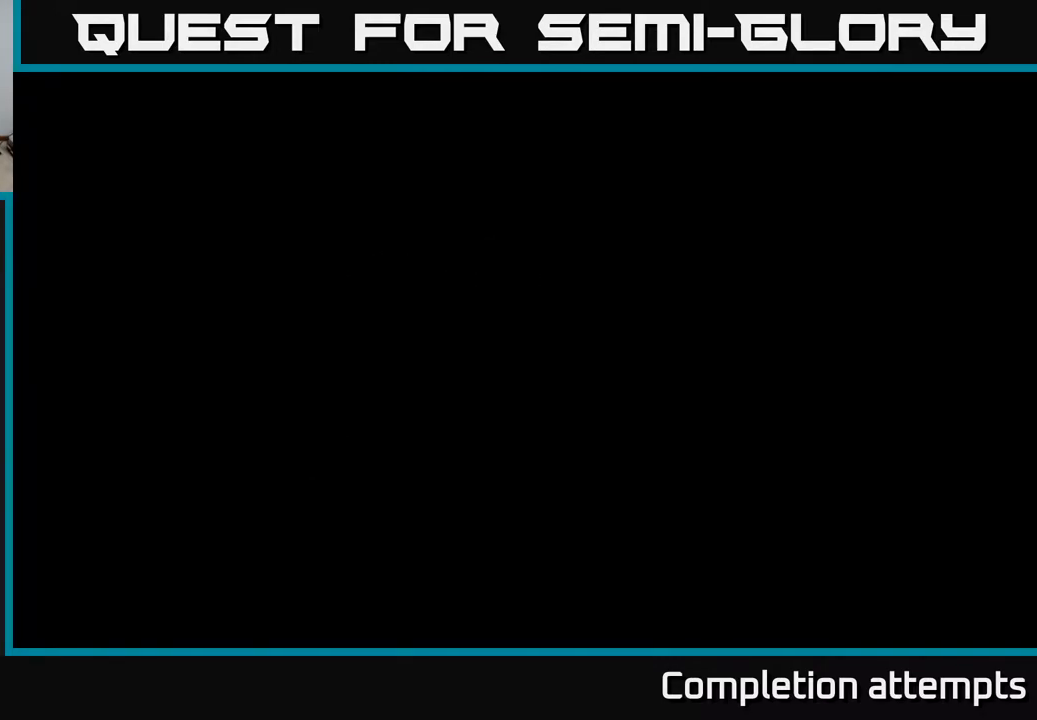
{"buttons": [], "left_stick": "center", "right_stick": "center", "events": []}
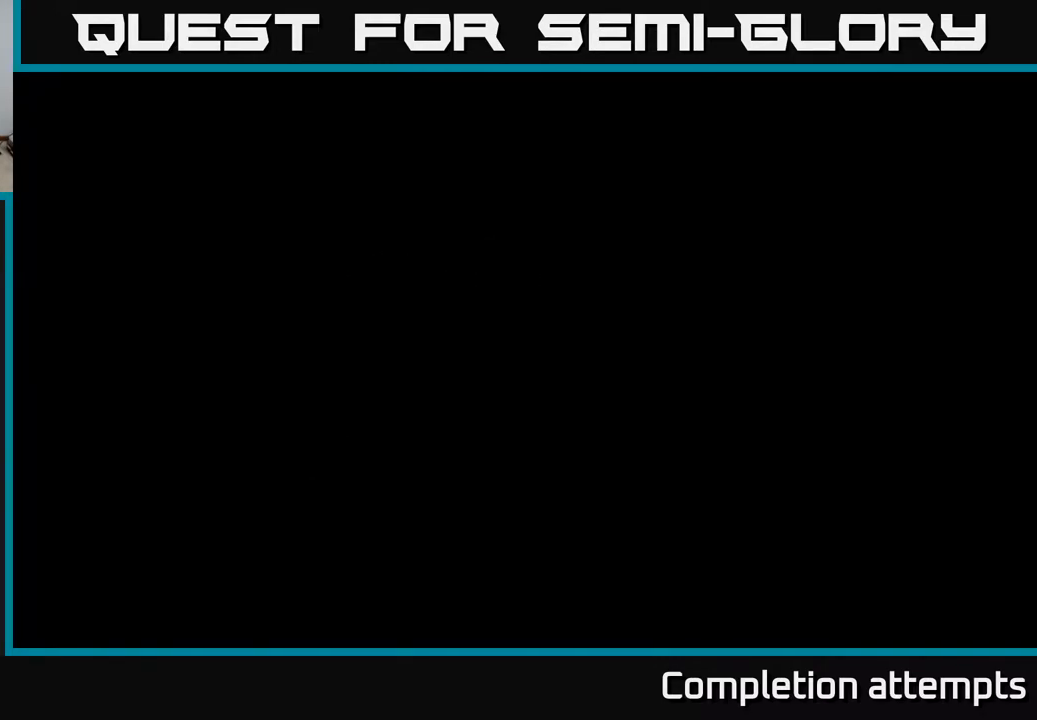
{"buttons": [], "left_stick": "center", "right_stick": "center", "events": []}
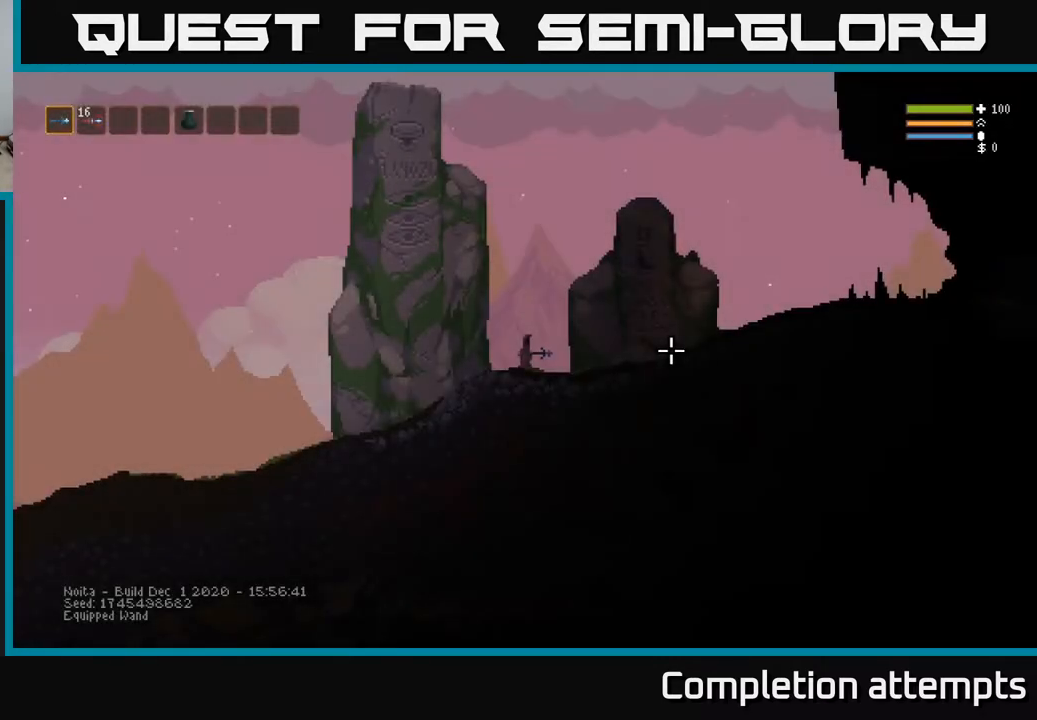
{"buttons": [], "left_stick": "center", "right_stick": "up-right", "events": [[33, "left_stick", "right"], [317, "right_stick", "right"], [367, "left_stick", "up-right"], [400, "right_stick", "up-right"], [467, "left_stick", "center"]]}
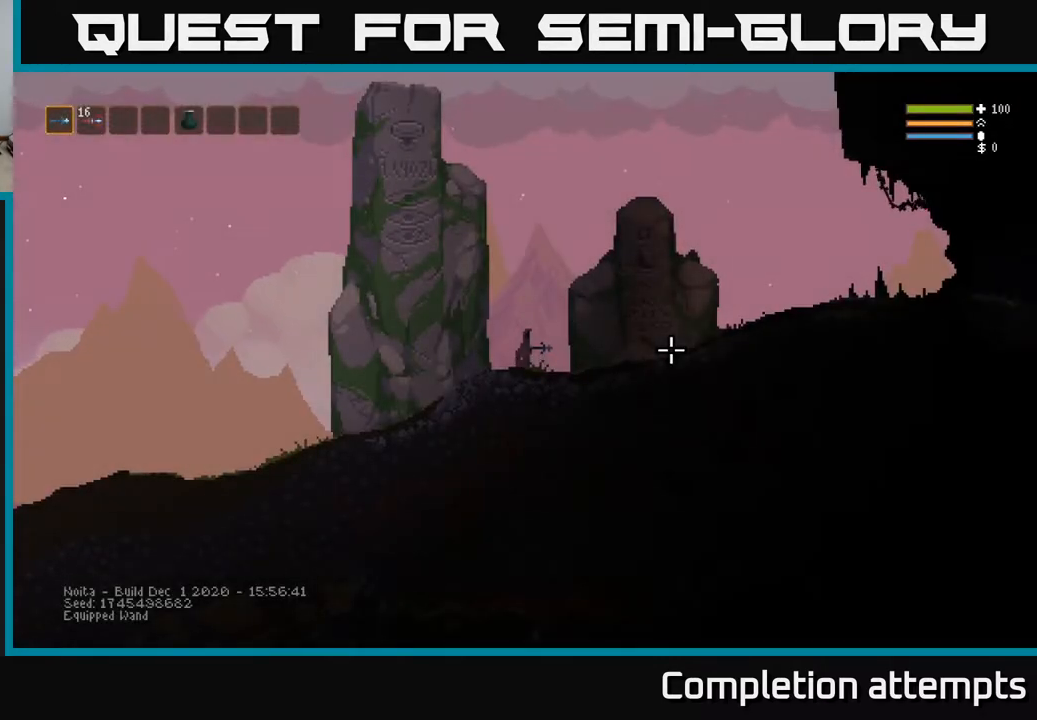
{"buttons": [], "left_stick": "center", "right_stick": "center", "events": [[17, "right_stick", "center"]]}
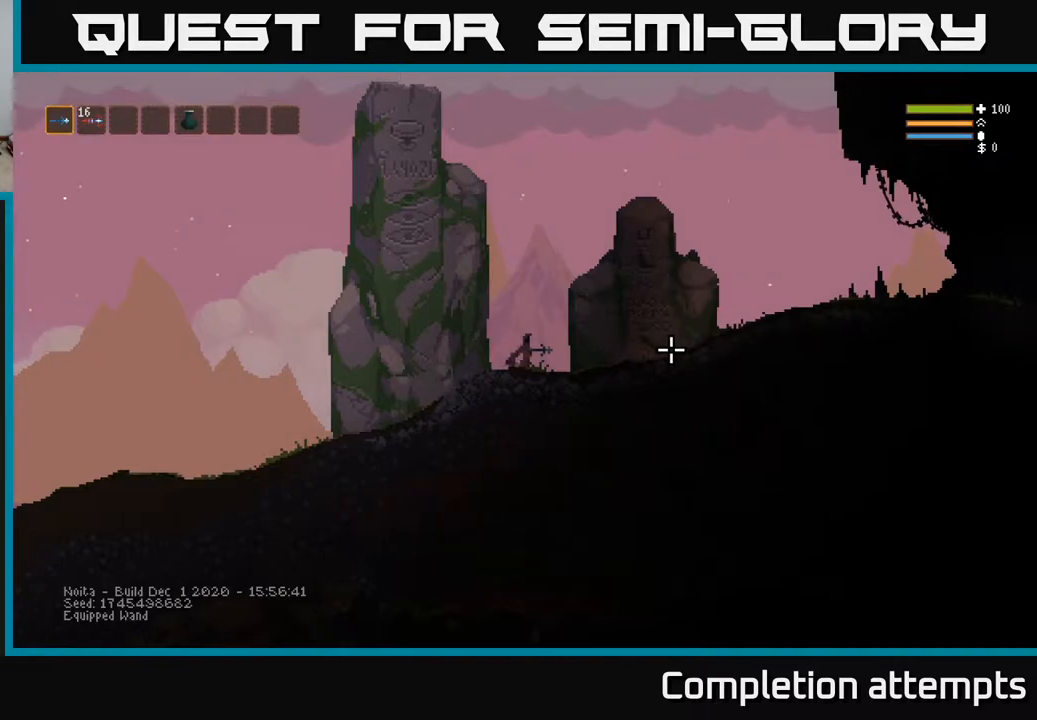
{"buttons": [], "left_stick": "center", "right_stick": "center", "events": []}
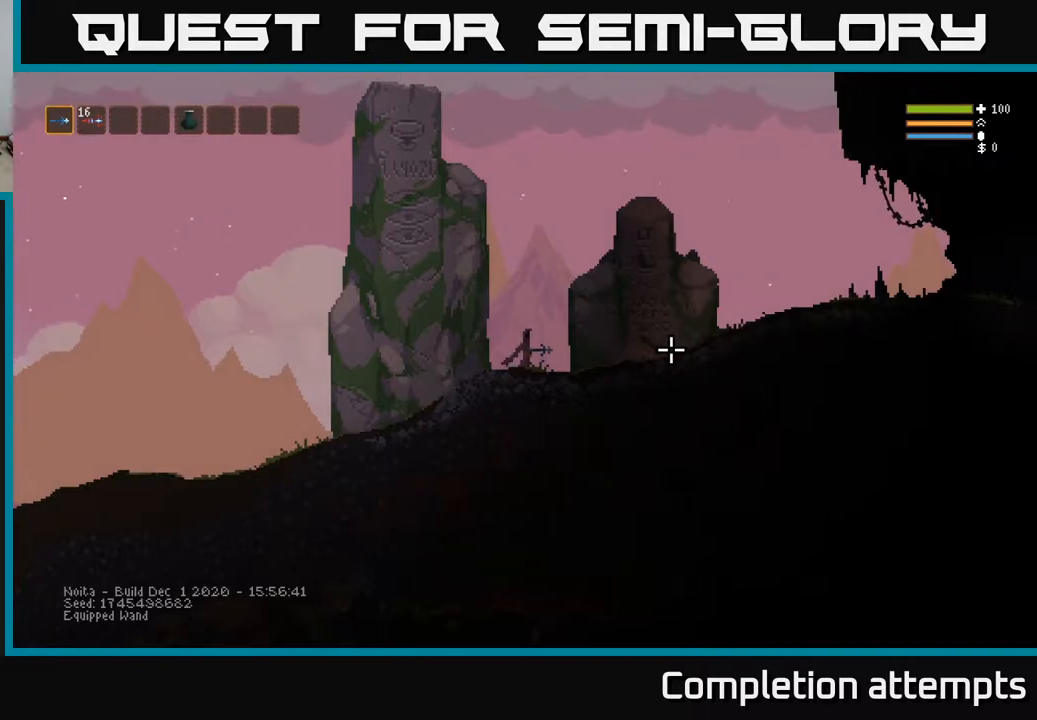
{"buttons": [], "left_stick": "center", "right_stick": "center", "events": []}
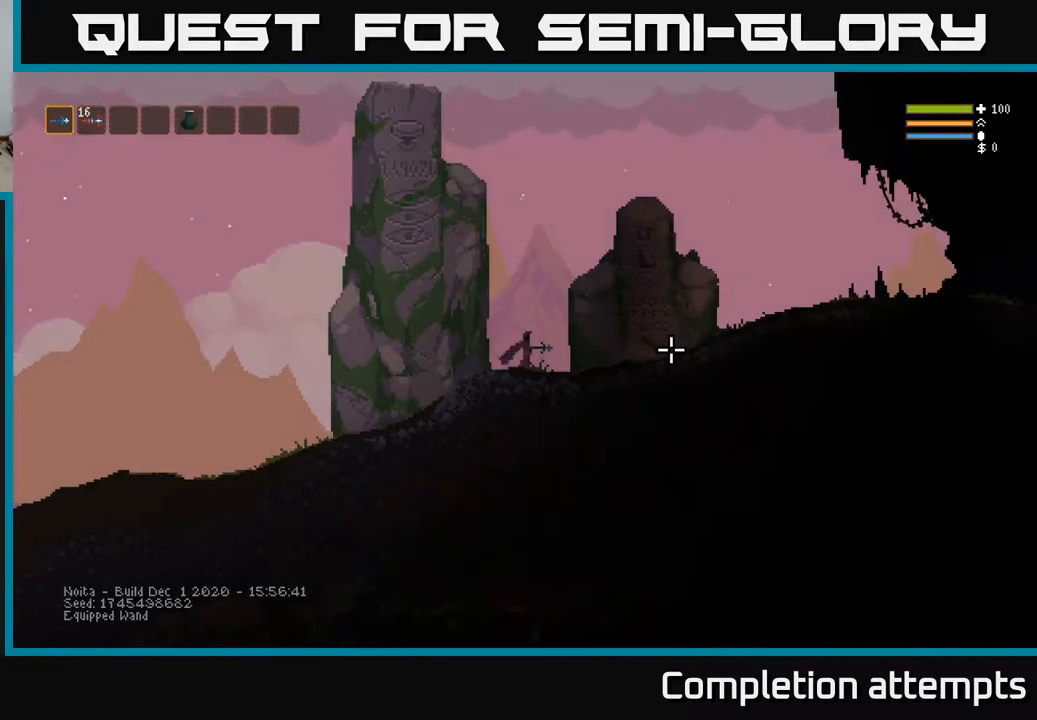
{"buttons": [], "left_stick": "center", "right_stick": "center", "events": []}
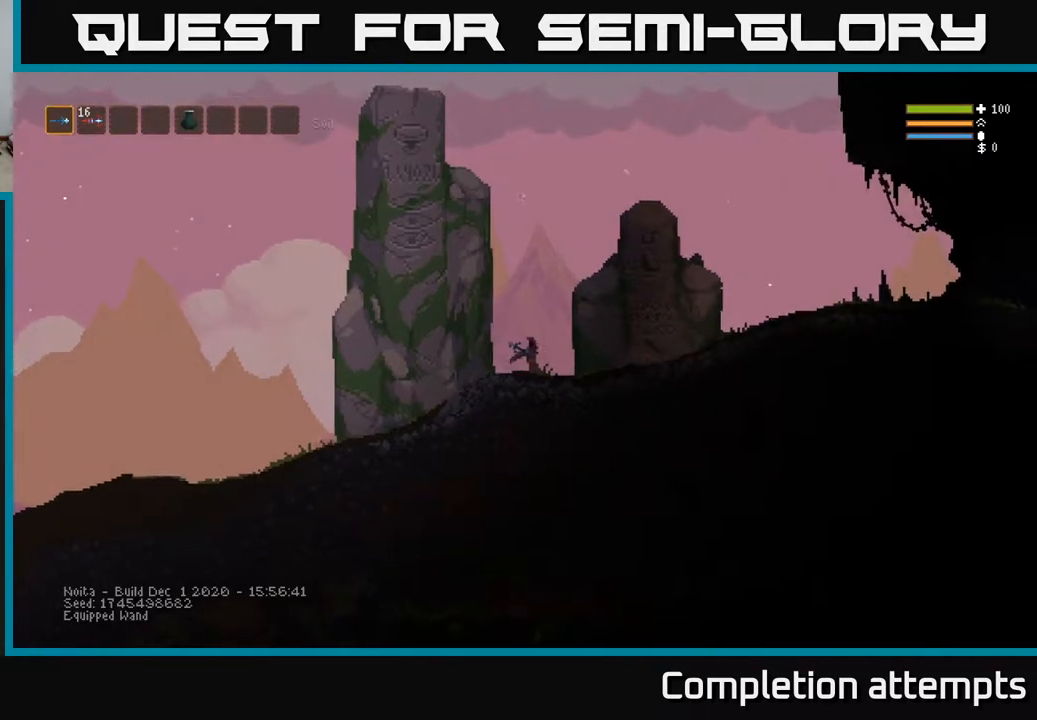
{"buttons": [], "left_stick": "center", "right_stick": "center", "events": []}
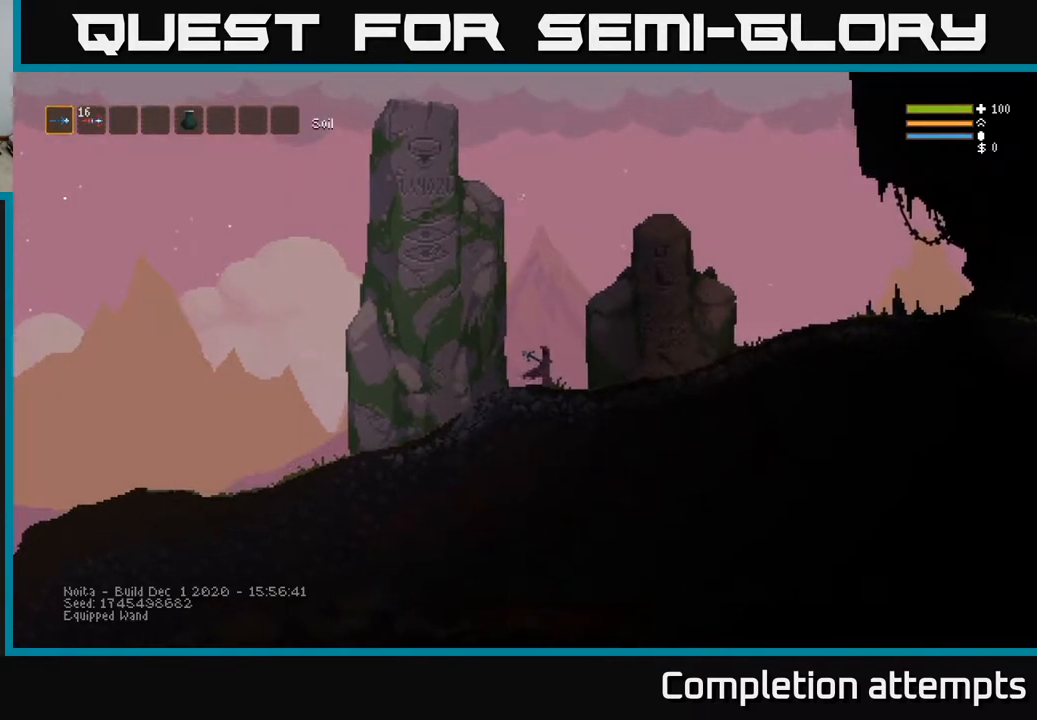
{"buttons": [], "left_stick": "center", "right_stick": "center", "events": []}
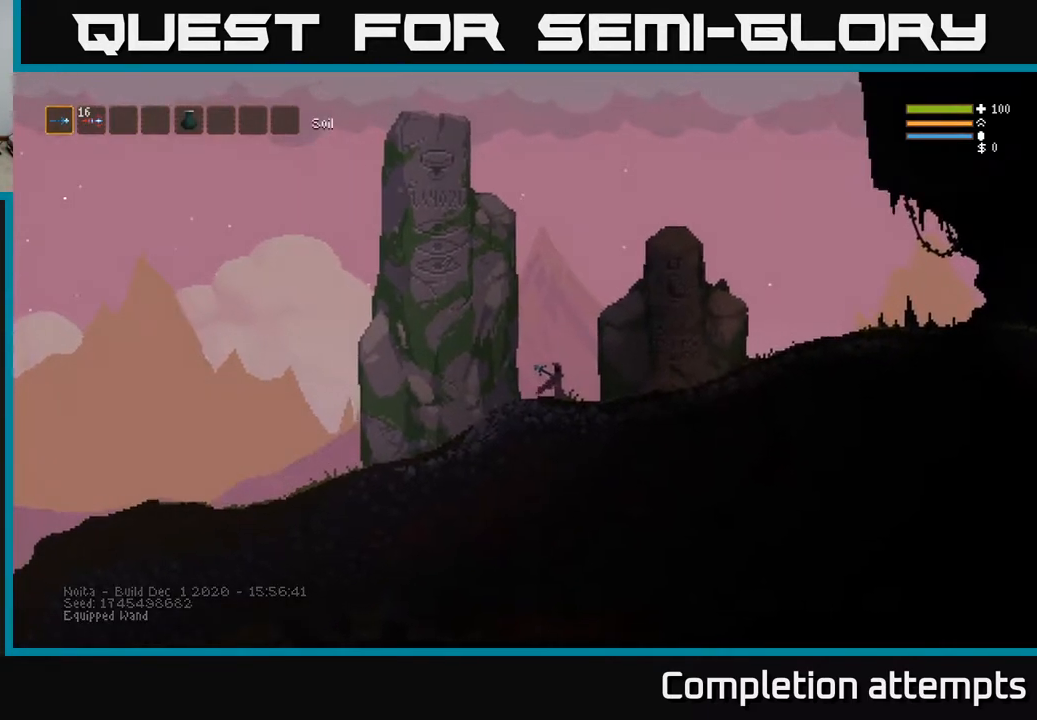
{"buttons": [], "left_stick": "center", "right_stick": "up-right", "events": [[433, "left_stick", "up-right"], [433, "right_stick", "up-right"], [500, "left_stick", "center"]]}
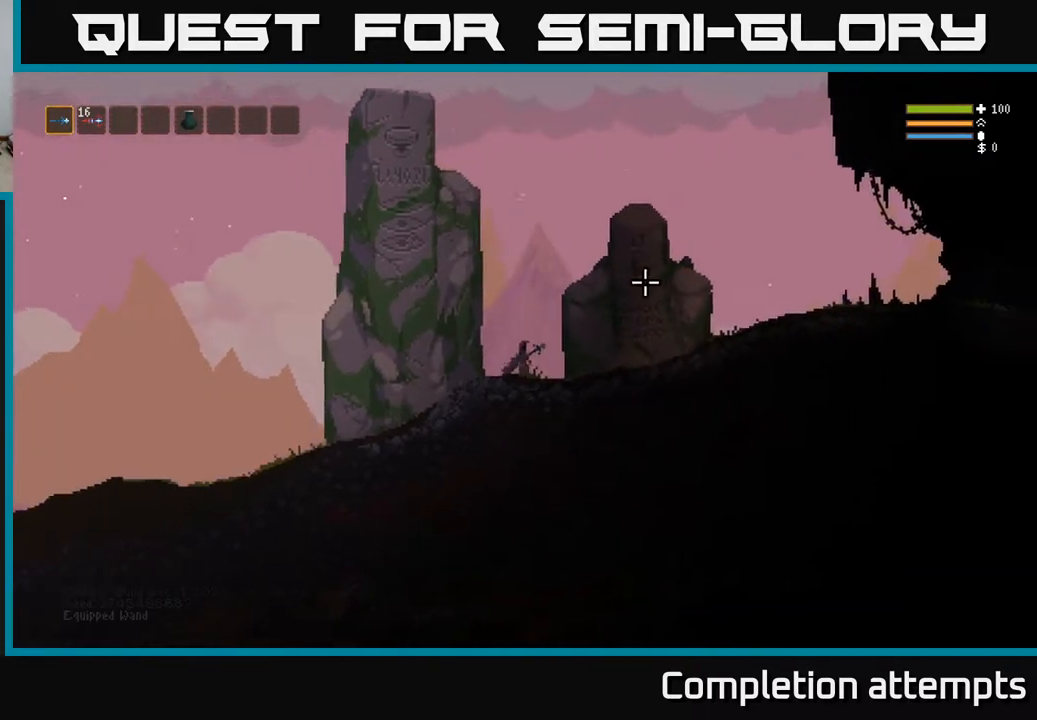
{"buttons": [], "left_stick": "right", "right_stick": "center", "events": [[133, "right_stick", "right"], [183, "left_stick", "right"], [333, "right_stick", "center"]]}
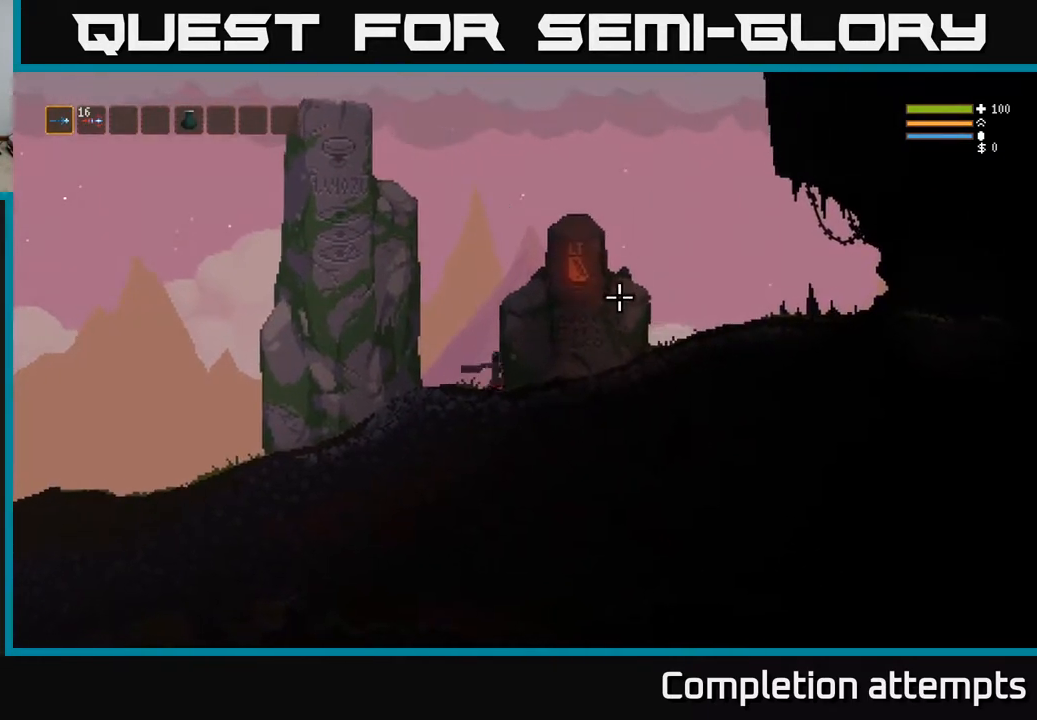
{"buttons": [], "left_stick": "center", "right_stick": "center", "events": [[83, "left_stick", "center"], [100, "SELECT", "down"], [250, "SELECT", "up"]]}
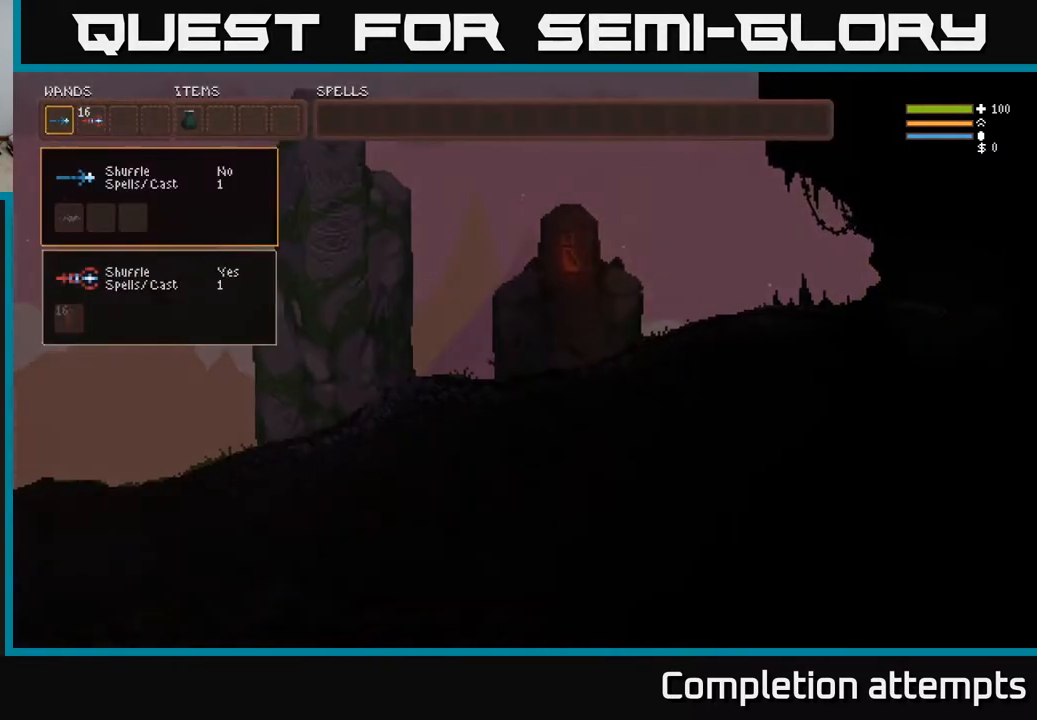
{"buttons": [], "left_stick": "center", "right_stick": "center", "events": [[267, "DPAD_DOWN", "down"], [333, "DPAD_DOWN", "up"]]}
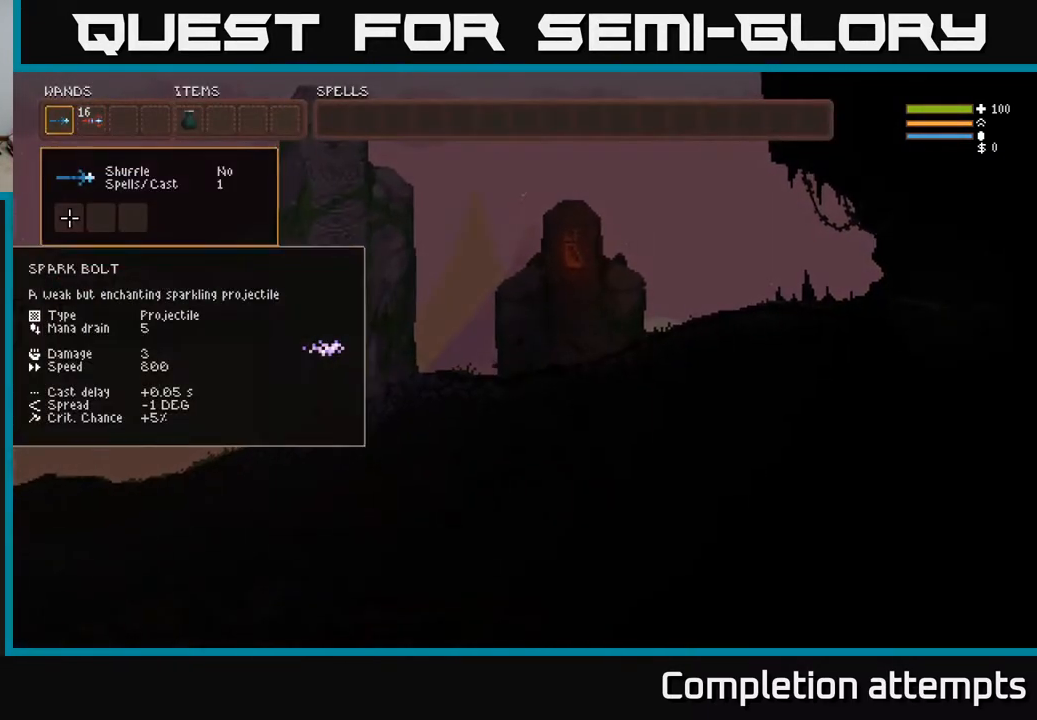
{"buttons": [], "left_stick": "center", "right_stick": "center", "events": []}
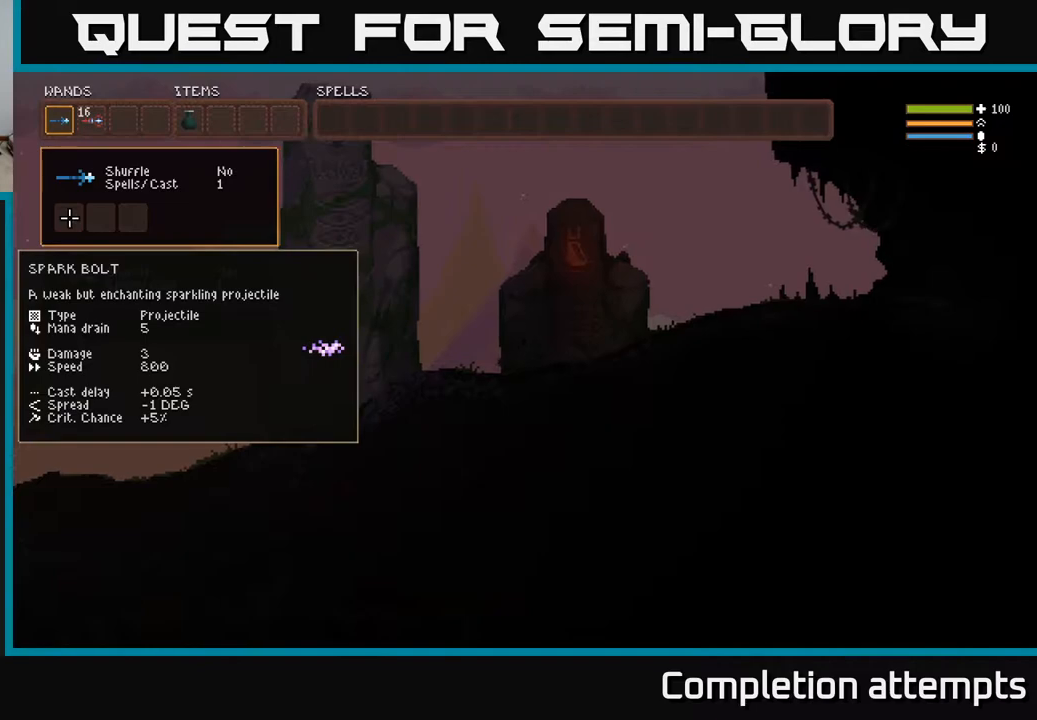
{"buttons": [], "left_stick": "center", "right_stick": "center", "events": [[367, "DPAD_UP", "down"], [483, "DPAD_UP", "up"]]}
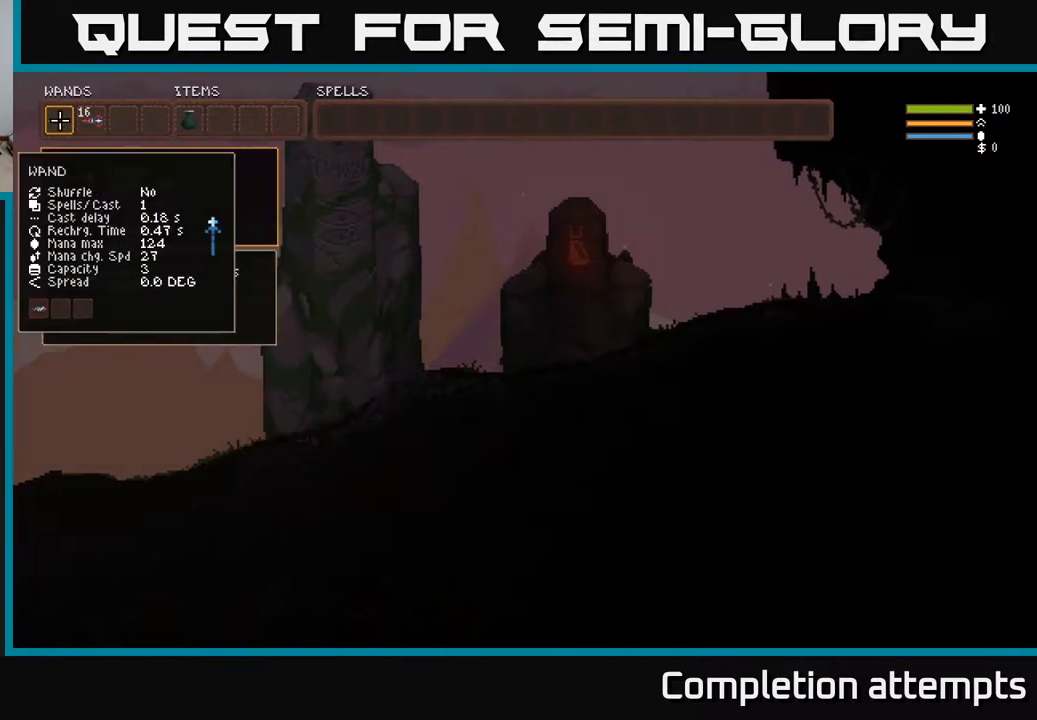
{"buttons": [], "left_stick": "center", "right_stick": "center", "events": [[283, "DPAD_DOWN", "down"], [400, "DPAD_DOWN", "up"]]}
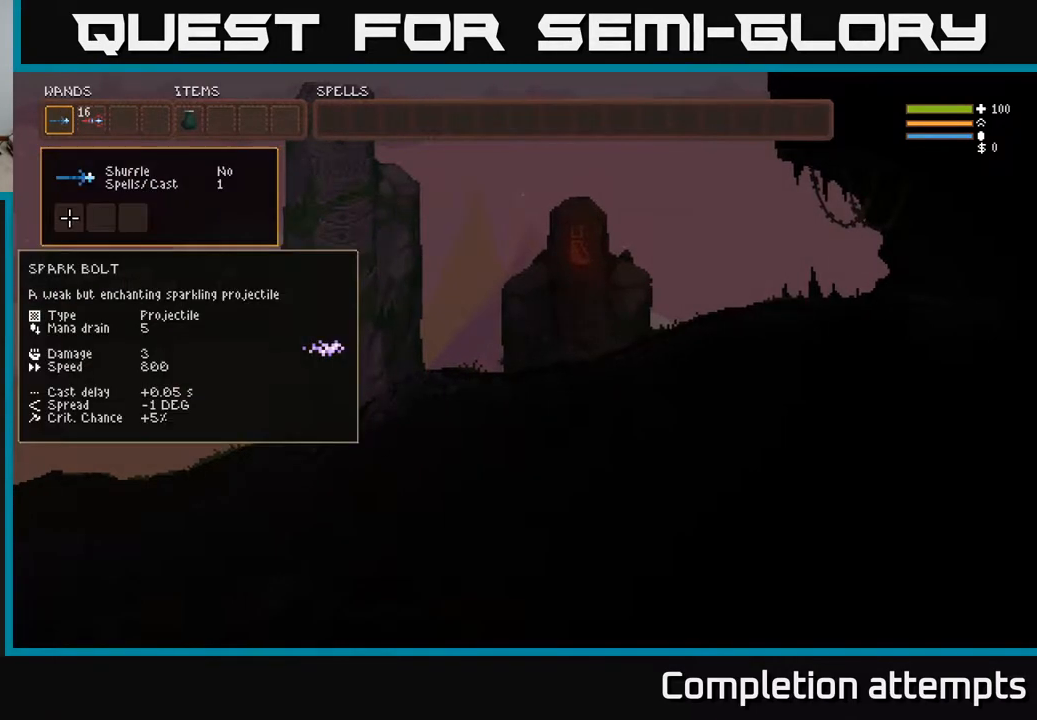
{"buttons": [], "left_stick": "center", "right_stick": "center", "events": [[133, "DPAD_DOWN", "down"], [283, "DPAD_DOWN", "up"]]}
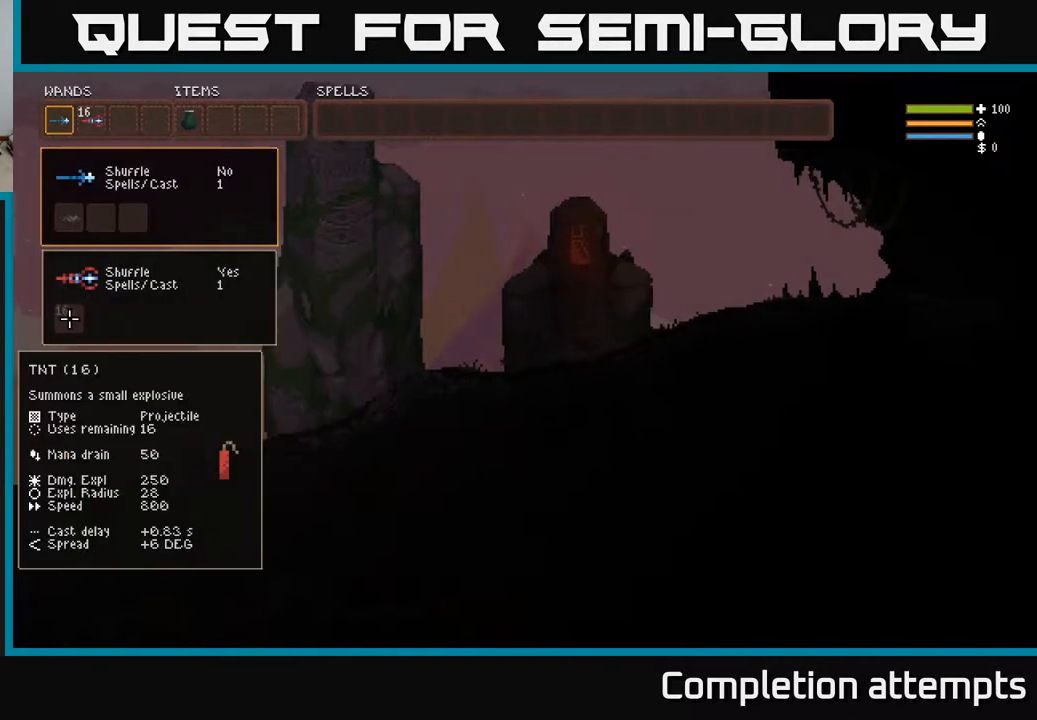
{"buttons": [], "left_stick": "center", "right_stick": "center", "events": [[433, "DPAD_UP", "down"], [500, "DPAD_UP", "up"]]}
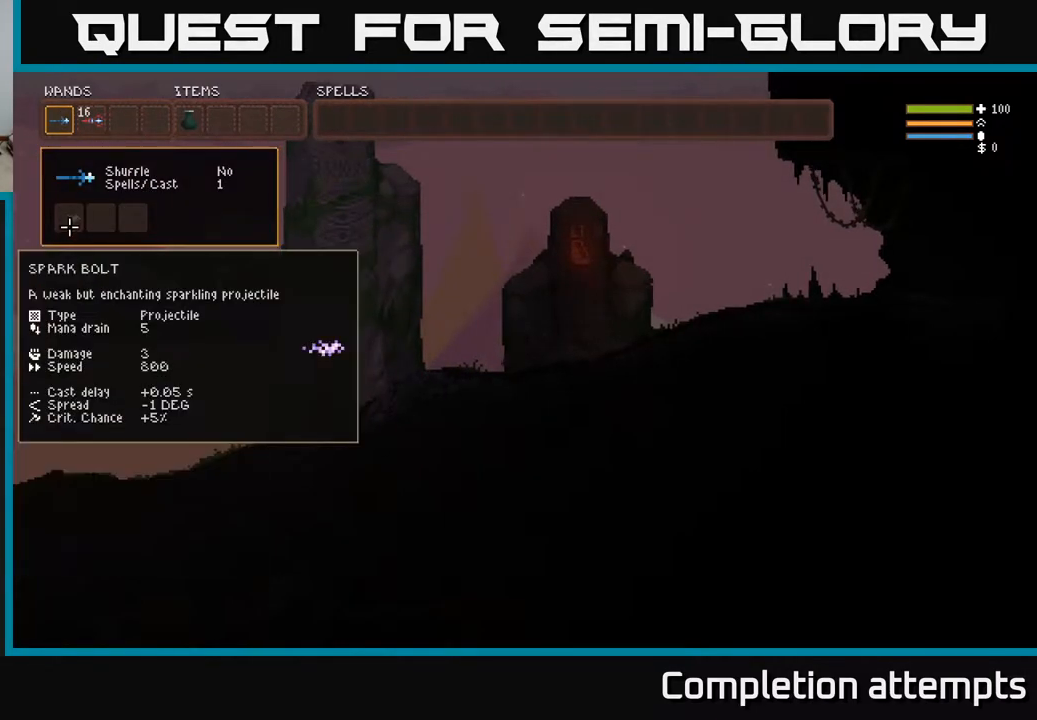
{"buttons": [], "left_stick": "center", "right_stick": "center", "events": [[100, "DPAD_UP", "down"], [167, "DPAD_UP", "up"], [333, "R1", "down"], [400, "R1", "up"]]}
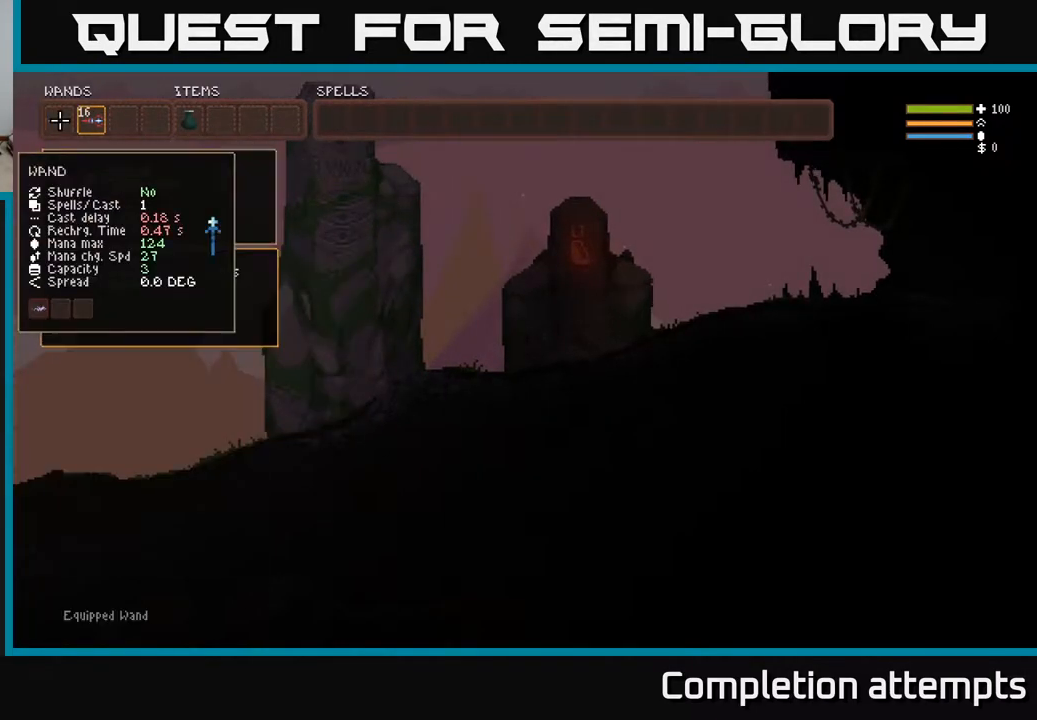
{"buttons": [], "left_stick": "center", "right_stick": "center", "events": [[383, "R1", "down"], [500, "R1", "up"]]}